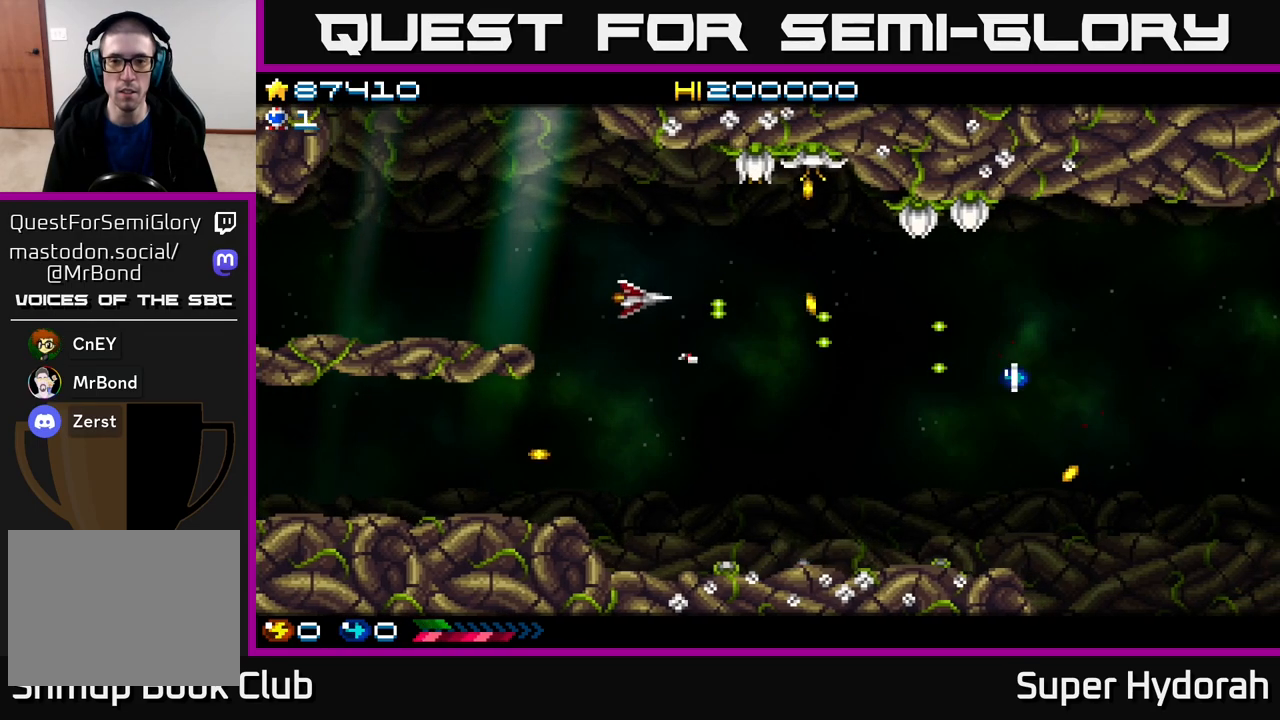
Gameplay with a controller (Xbox layout); each line is a JSON object with the inputs held at the frame after it. "events" lists button and stick changes between this image and that frame as [ms after this image, input, new state], when the widget could be followed in between. Not read: left_stick right_stick.
{"buttons": ["A", "DPAD_UP", "DPAD_LEFT"], "events": [[317, "DPAD_LEFT", "down"]]}
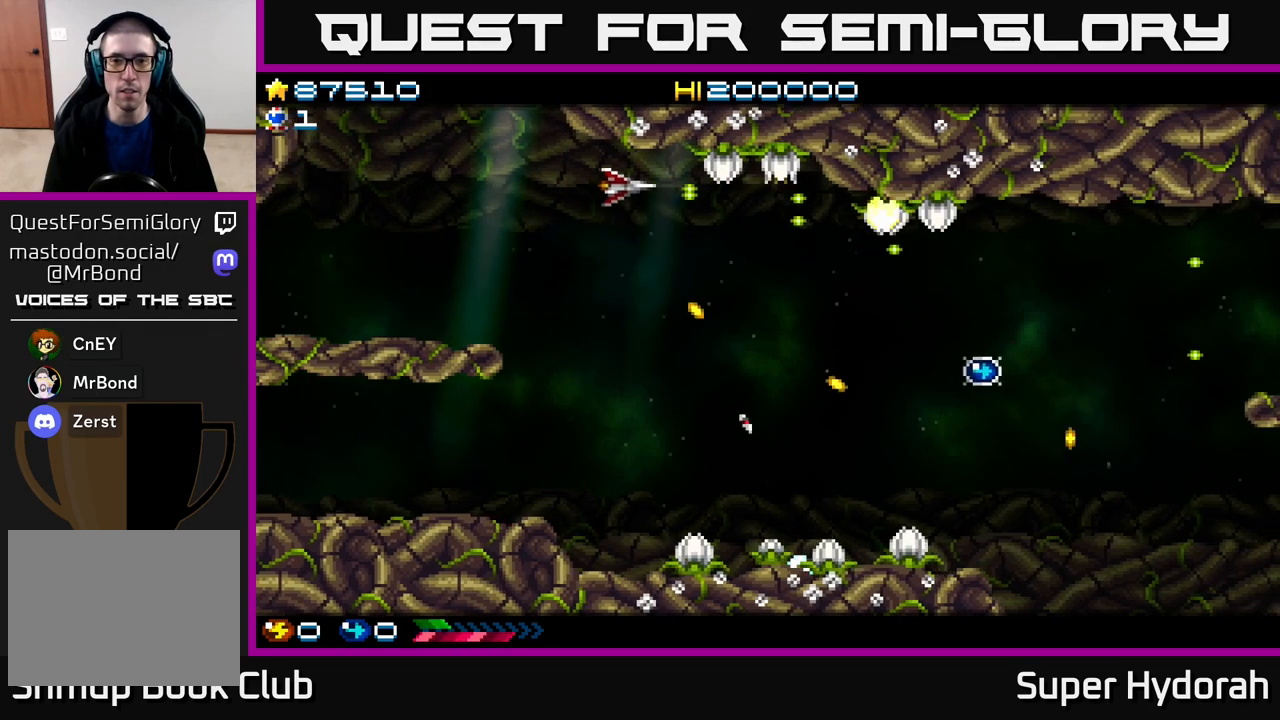
{"buttons": ["A", "DPAD_DOWN"], "events": [[33, "DPAD_UP", "up"], [117, "DPAD_LEFT", "up"], [133, "DPAD_DOWN", "down"], [200, "DPAD_RIGHT", "down"], [267, "DPAD_RIGHT", "up"]]}
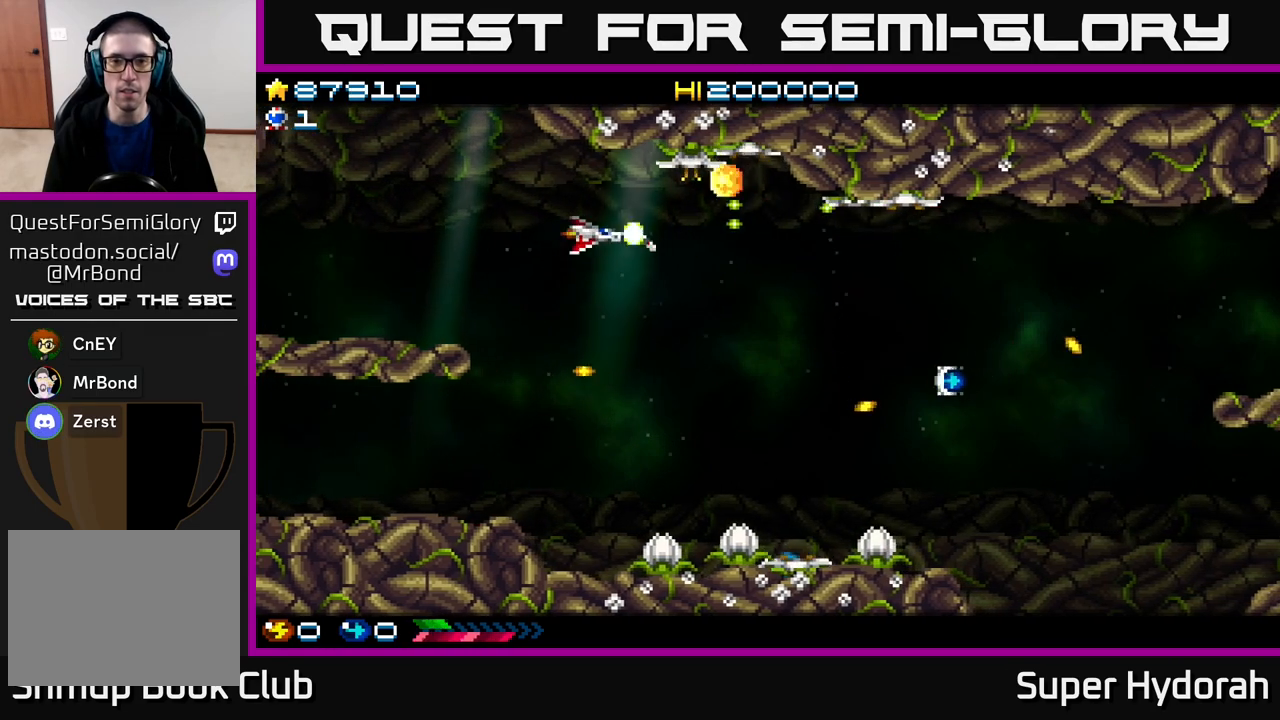
{"buttons": ["A", "DPAD_DOWN"], "events": [[33, "DPAD_DOWN", "up"], [33, "DPAD_LEFT", "down"], [100, "DPAD_DOWN", "down"], [150, "DPAD_LEFT", "up"], [417, "DPAD_LEFT", "down"], [500, "DPAD_LEFT", "up"]]}
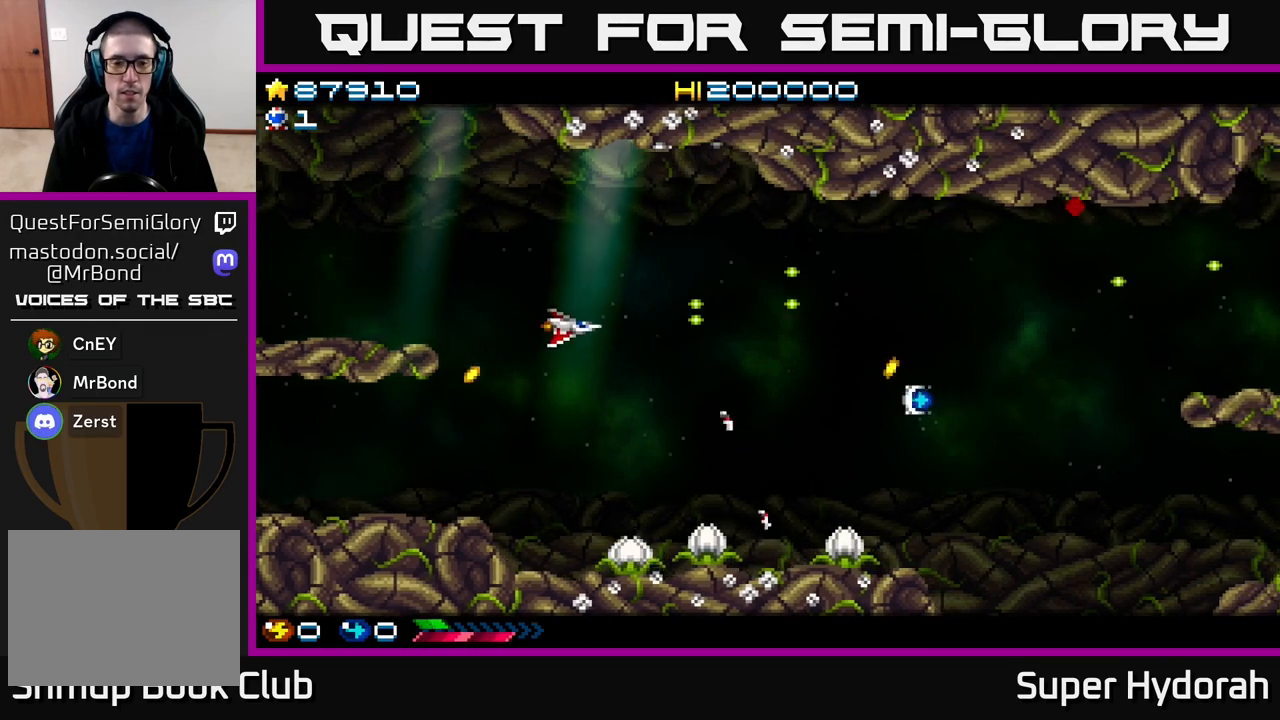
{"buttons": ["A", "DPAD_DOWN"], "events": [[150, "DPAD_LEFT", "down"], [367, "DPAD_LEFT", "up"]]}
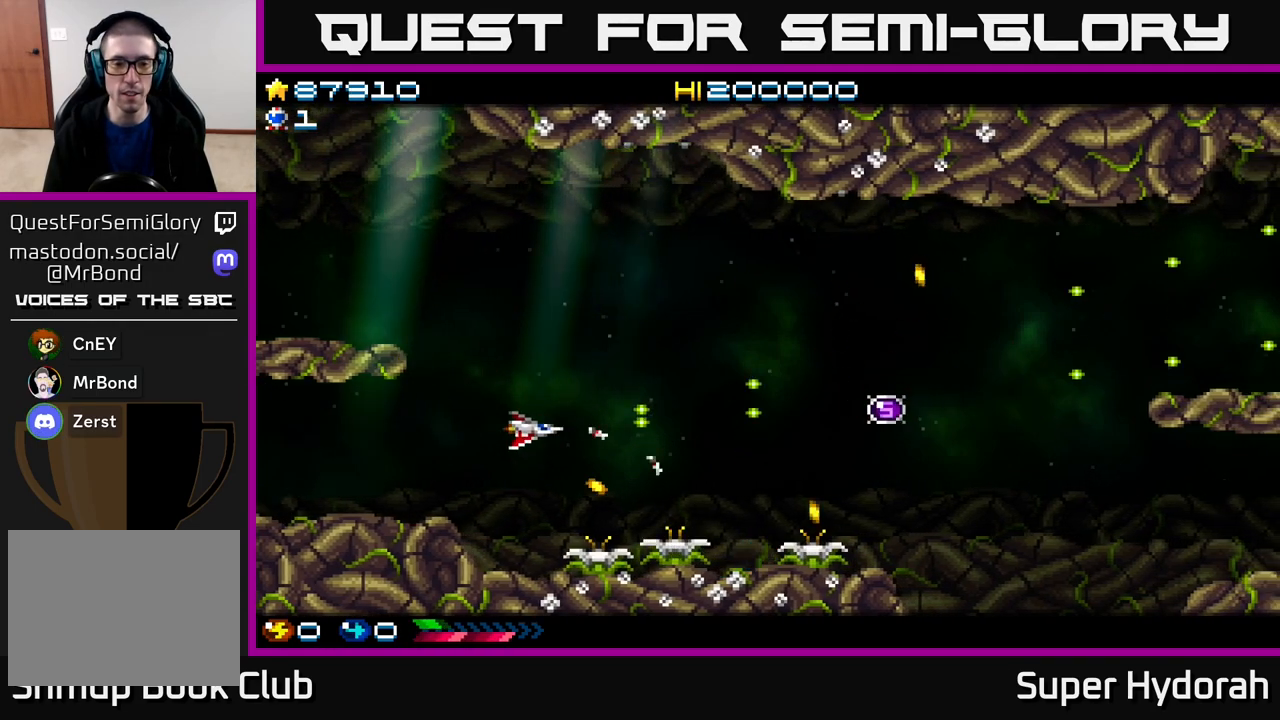
{"buttons": ["A"], "events": [[167, "DPAD_LEFT", "down"], [300, "DPAD_LEFT", "up"], [417, "DPAD_DOWN", "up"]]}
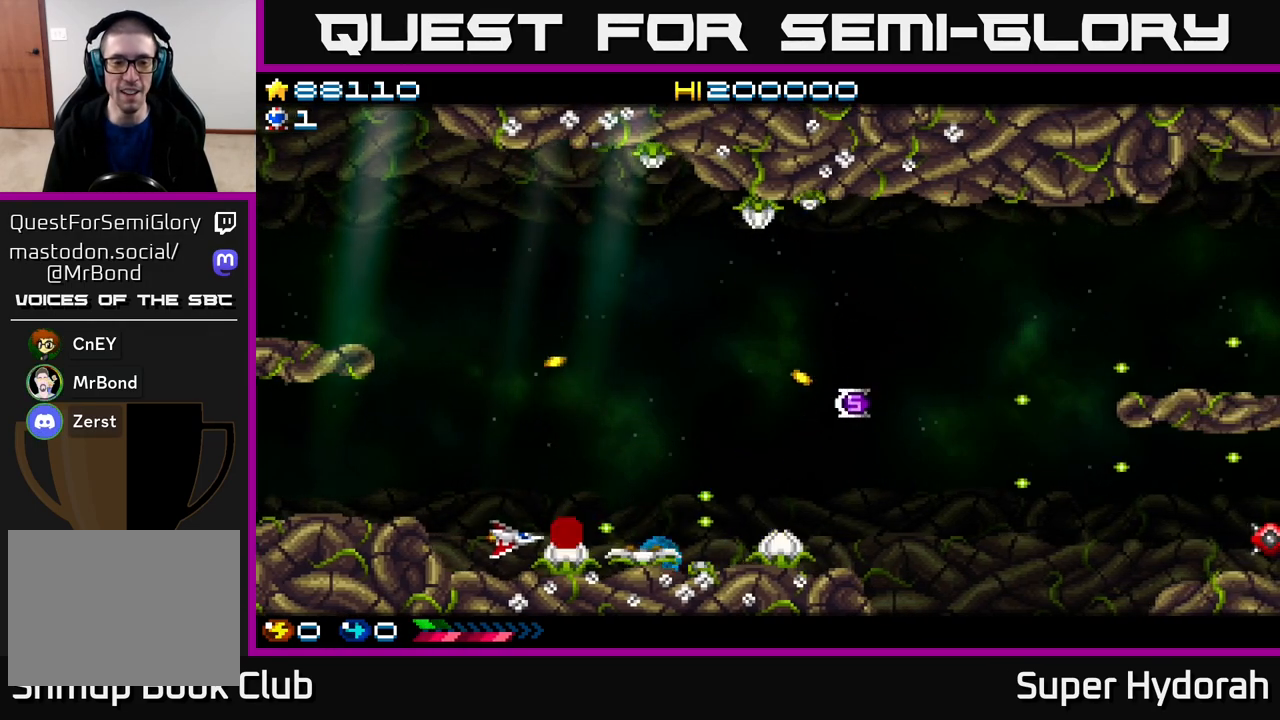
{"buttons": ["A", "DPAD_RIGHT"], "events": [[117, "DPAD_LEFT", "down"], [267, "DPAD_LEFT", "up"], [500, "DPAD_RIGHT", "down"]]}
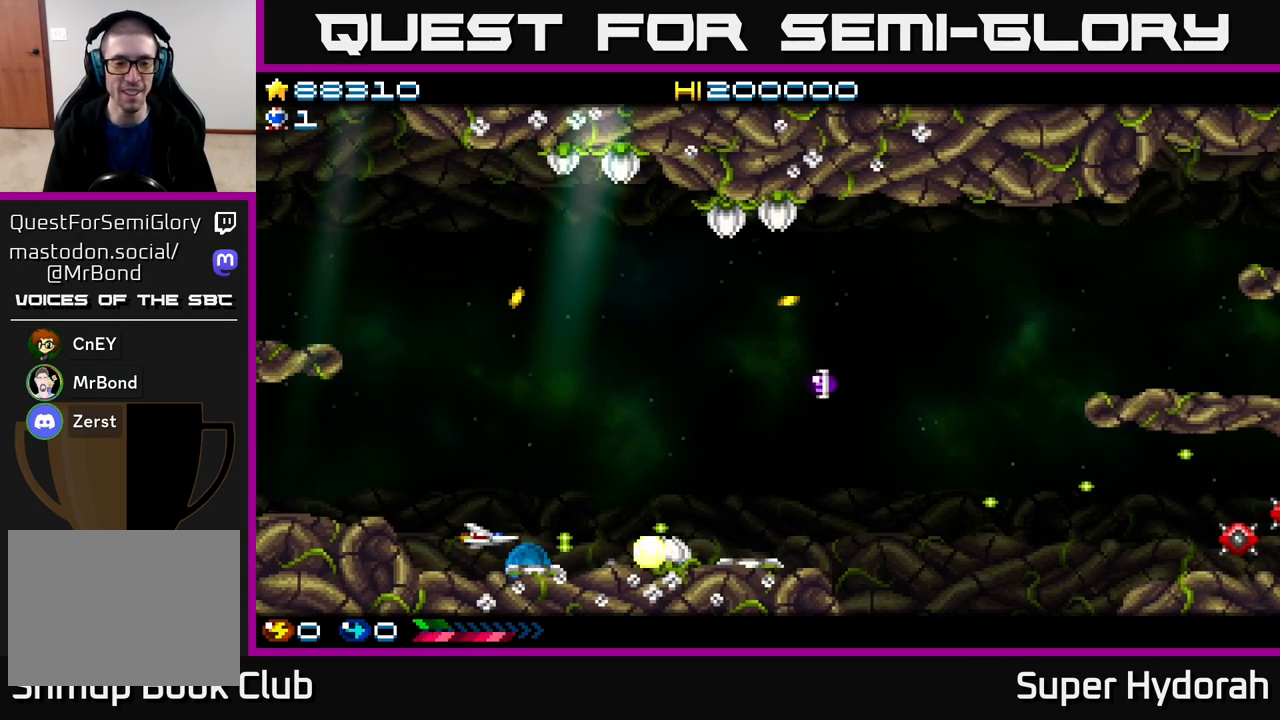
{"buttons": ["A", "DPAD_UP", "DPAD_RIGHT"], "events": [[200, "DPAD_UP", "down"], [250, "DPAD_RIGHT", "up"], [383, "DPAD_RIGHT", "down"]]}
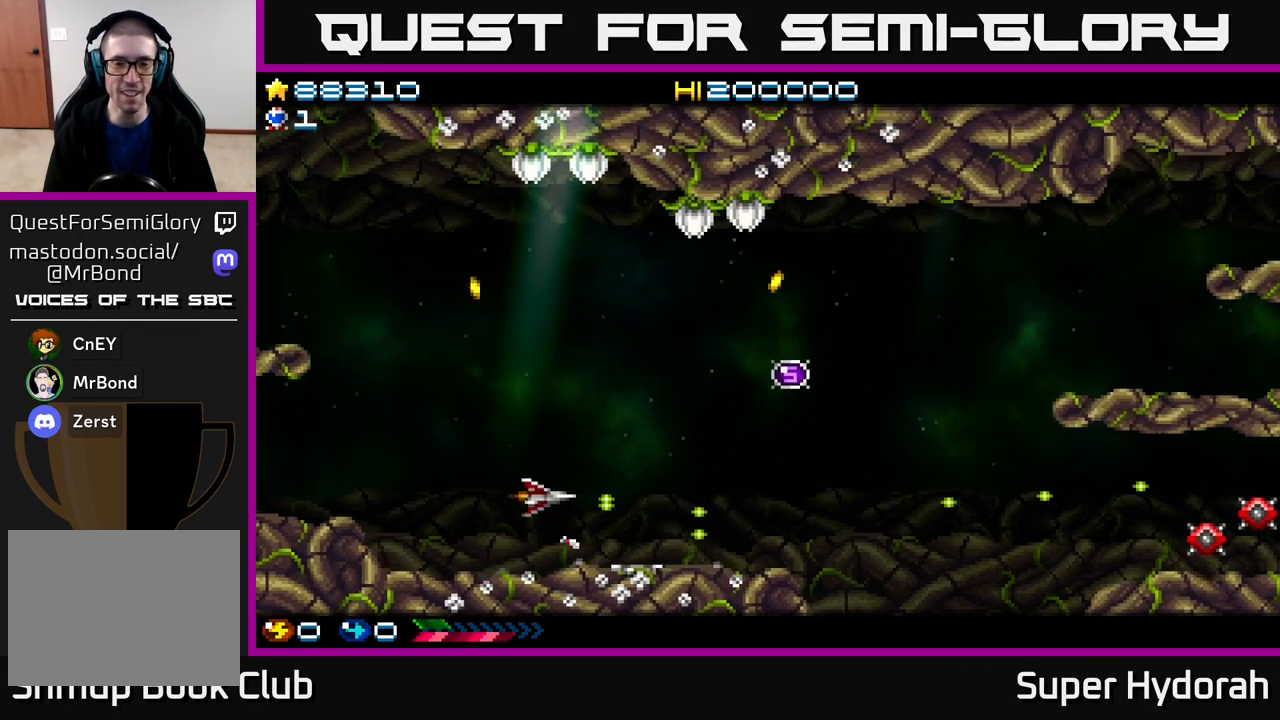
{"buttons": ["A", "DPAD_UP", "DPAD_RIGHT"], "events": [[117, "DPAD_RIGHT", "up"], [383, "DPAD_RIGHT", "down"]]}
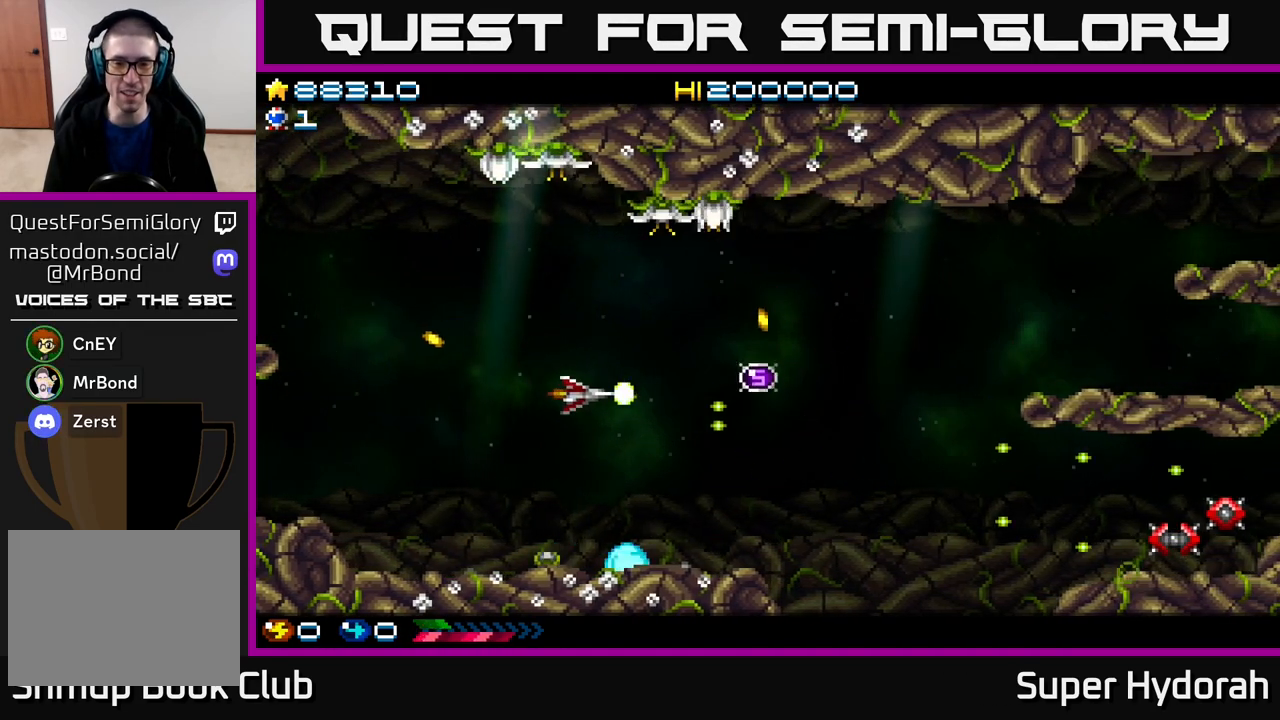
{"buttons": ["A"], "events": [[117, "DPAD_UP", "up"], [433, "DPAD_RIGHT", "up"]]}
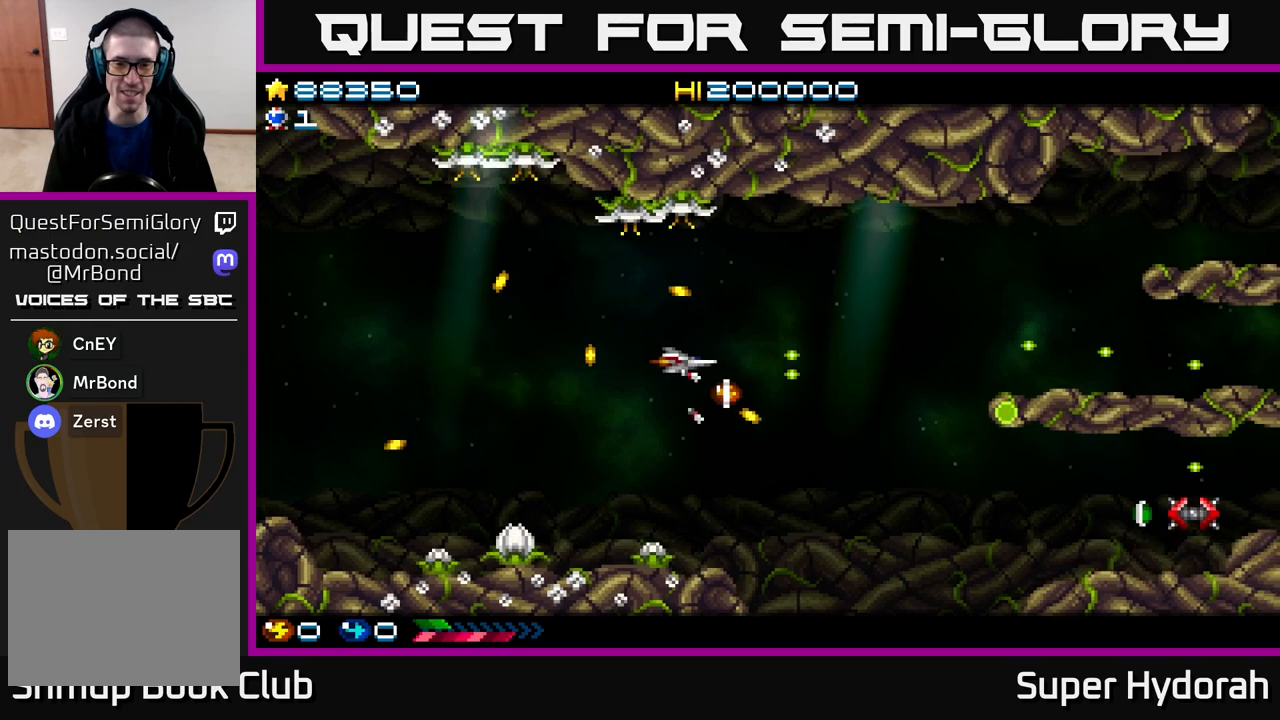
{"buttons": ["A", "DPAD_DOWN", "DPAD_RIGHT"], "events": [[17, "DPAD_RIGHT", "down"], [50, "DPAD_DOWN", "down"], [100, "DPAD_RIGHT", "up"], [167, "DPAD_RIGHT", "down"]]}
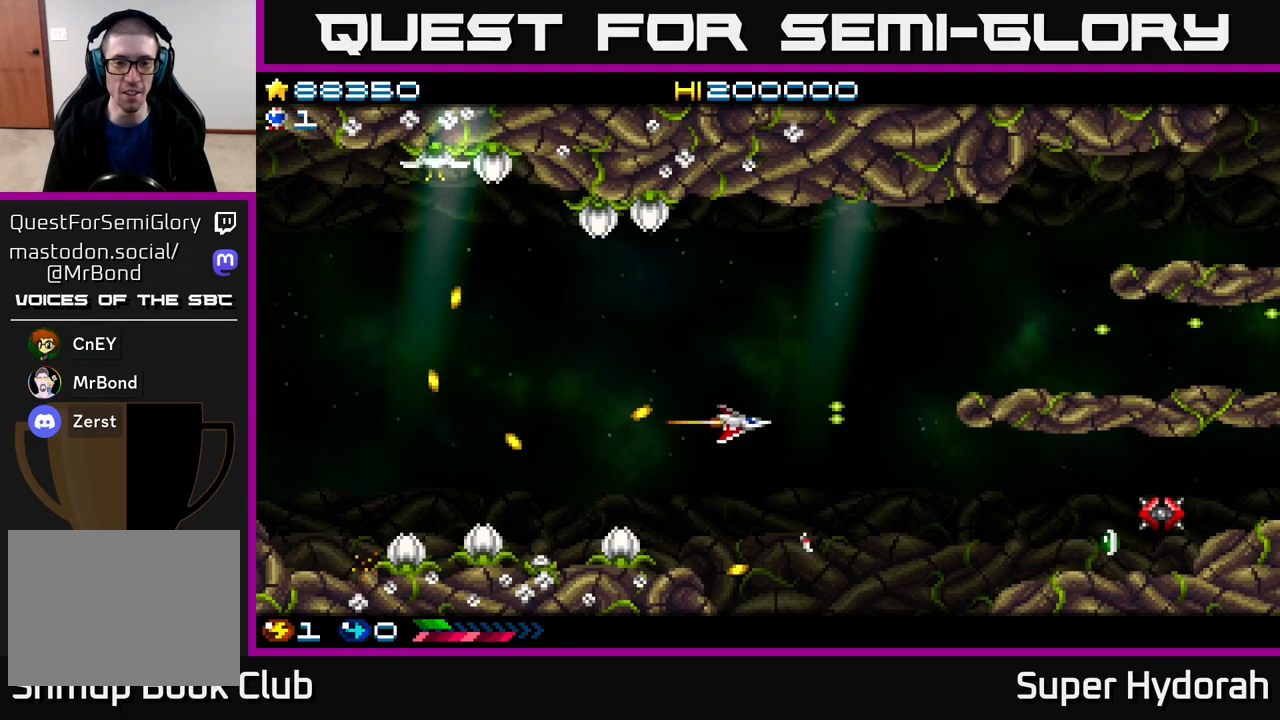
{"buttons": ["A", "DPAD_DOWN", "DPAD_RIGHT"], "events": []}
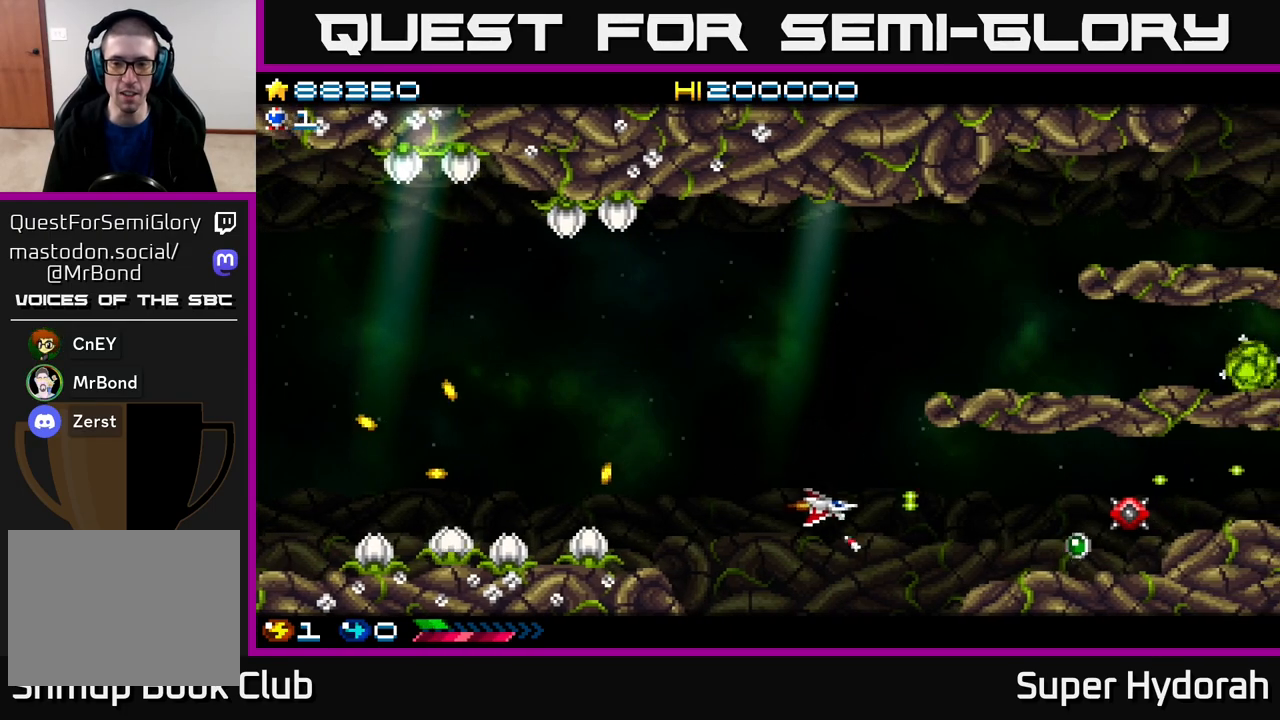
{"buttons": ["A", "DPAD_RIGHT"], "events": [[33, "DPAD_DOWN", "up"], [300, "DPAD_UP", "down"], [450, "DPAD_UP", "up"]]}
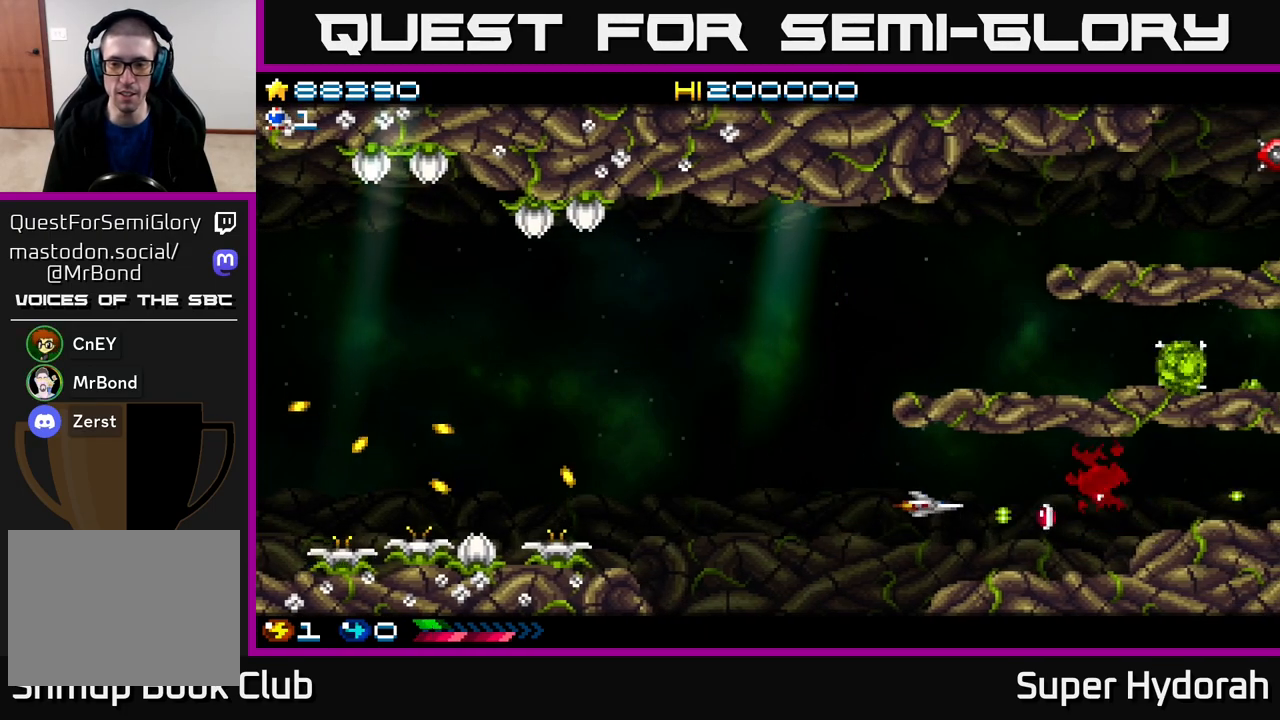
{"buttons": ["A", "DPAD_LEFT"], "events": [[483, "DPAD_RIGHT", "up"], [500, "DPAD_LEFT", "down"]]}
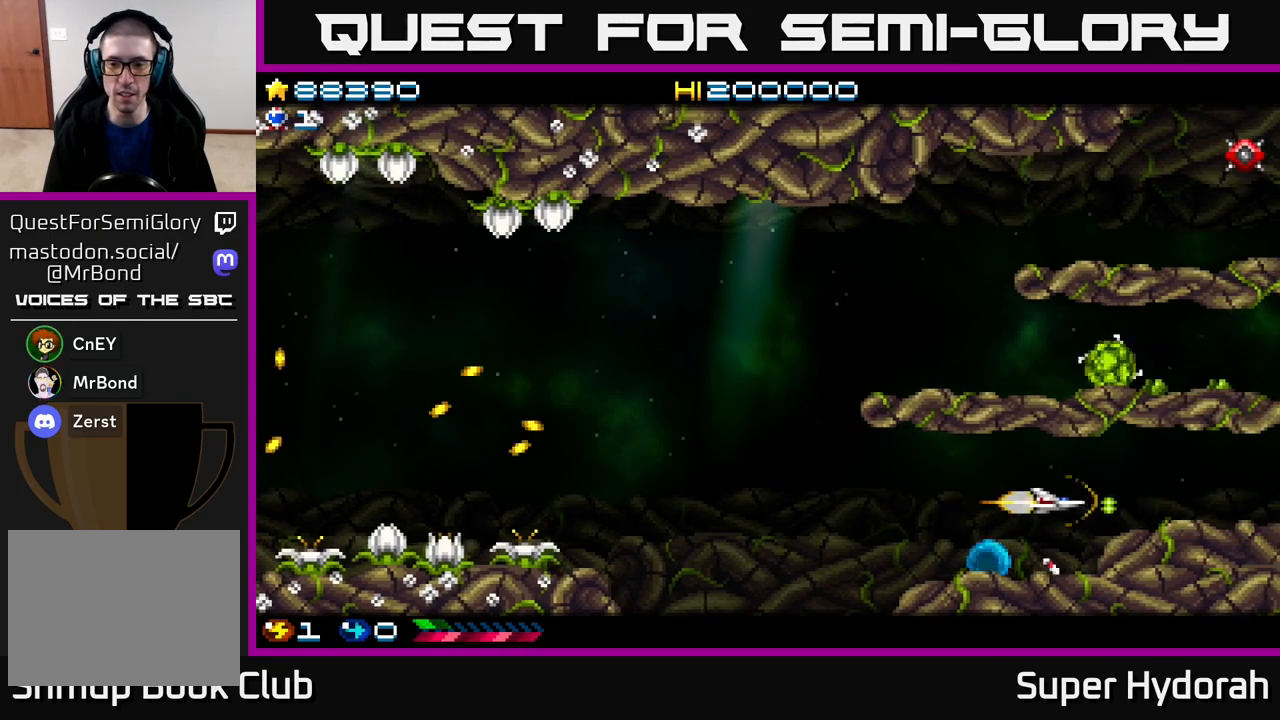
{"buttons": ["A", "DPAD_LEFT"], "events": []}
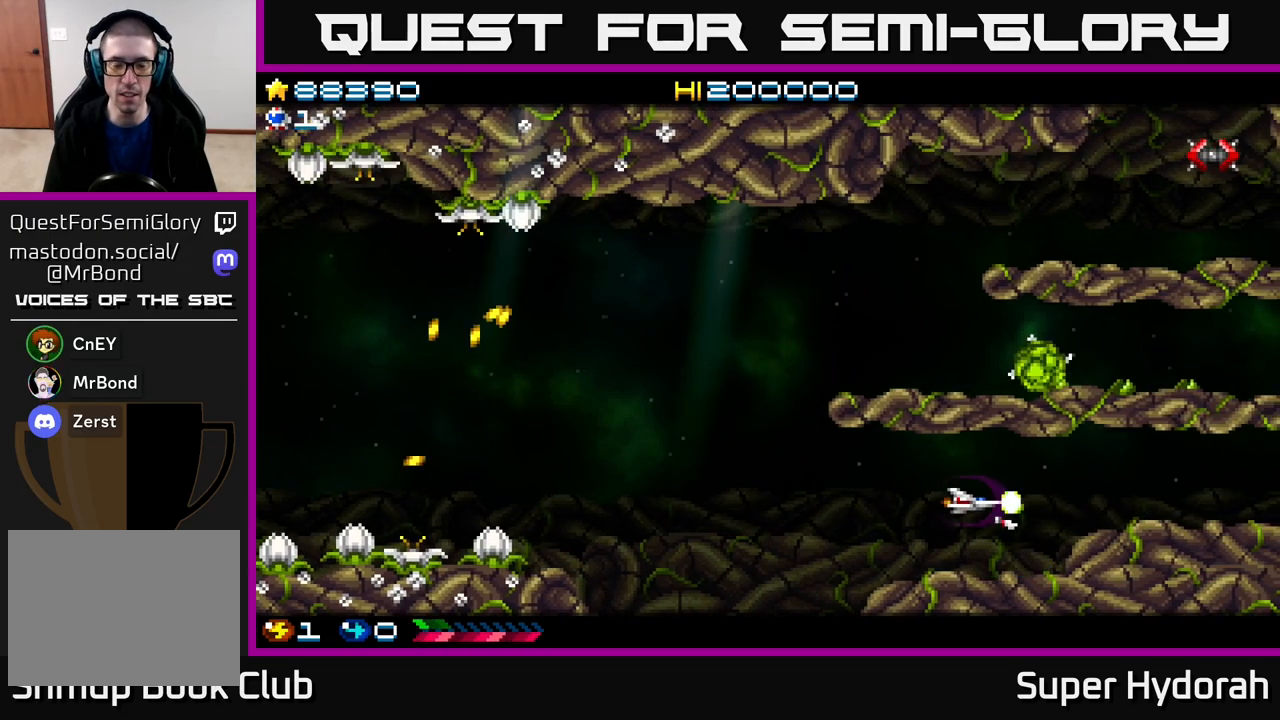
{"buttons": ["A", "DPAD_LEFT"], "events": []}
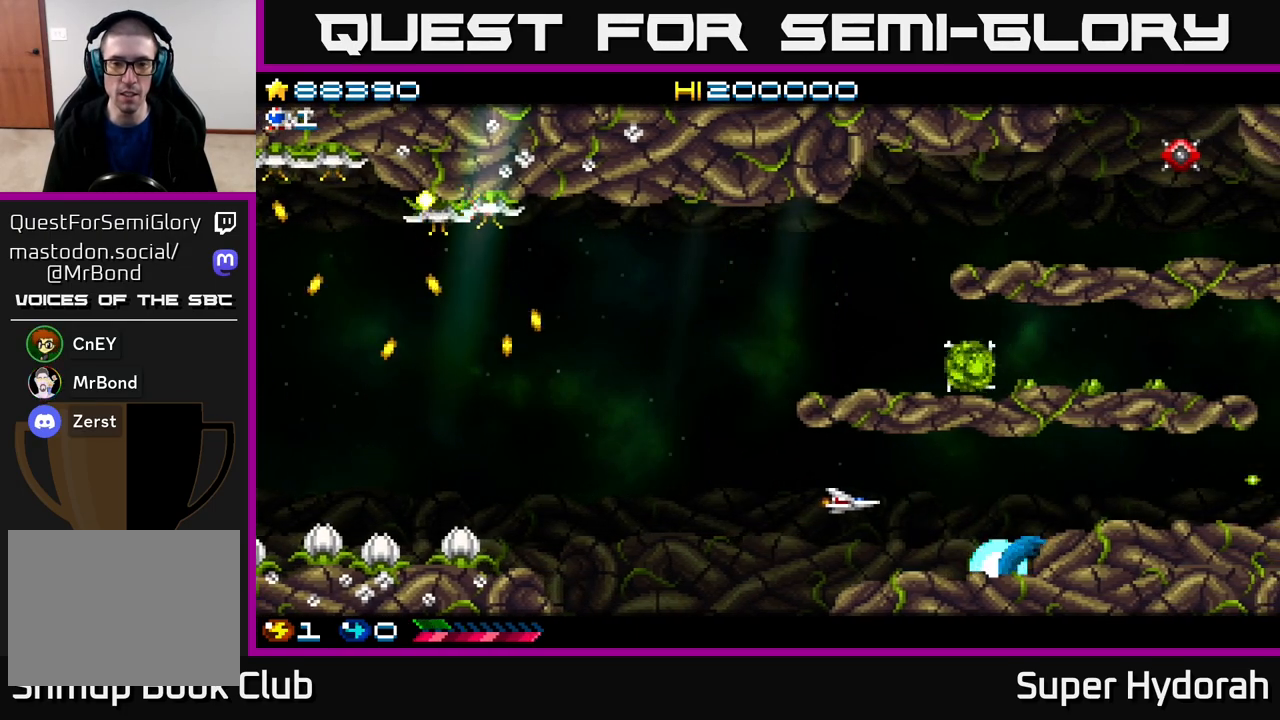
{"buttons": ["A", "DPAD_UP", "DPAD_LEFT"], "events": [[267, "DPAD_UP", "down"]]}
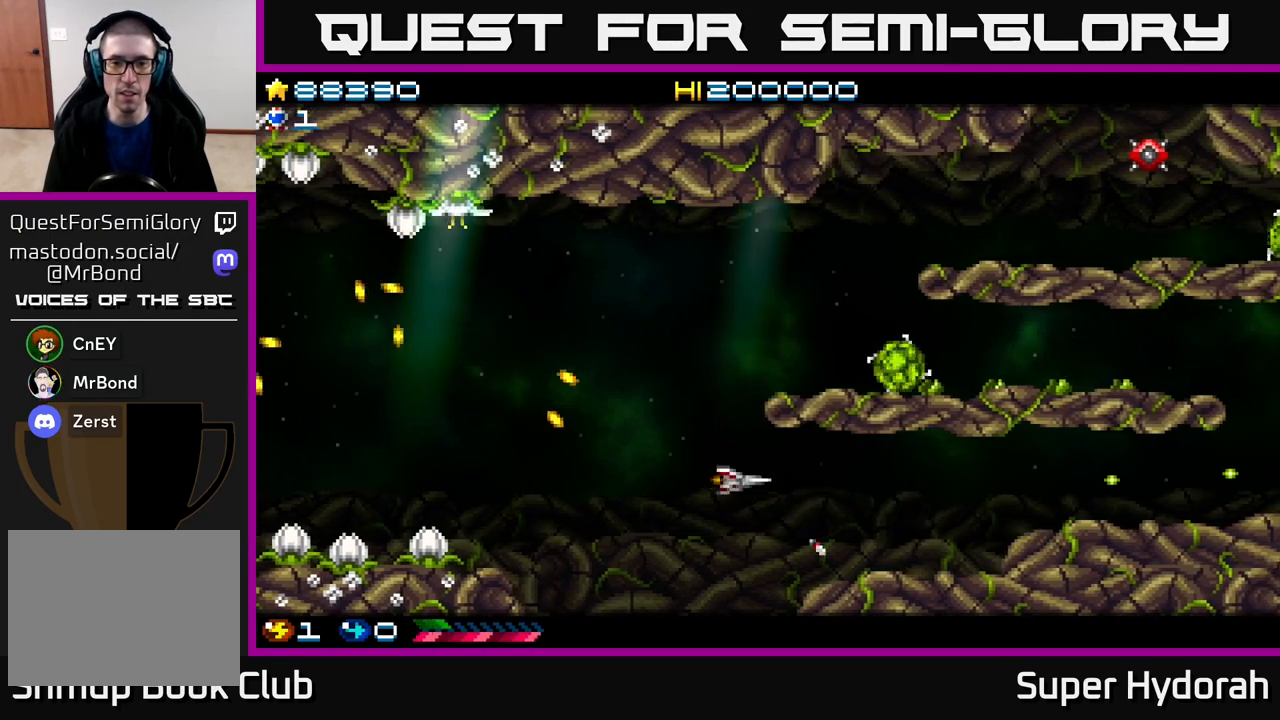
{"buttons": ["A", "DPAD_UP"], "events": [[183, "DPAD_LEFT", "up"], [367, "DPAD_LEFT", "down"], [483, "DPAD_LEFT", "up"]]}
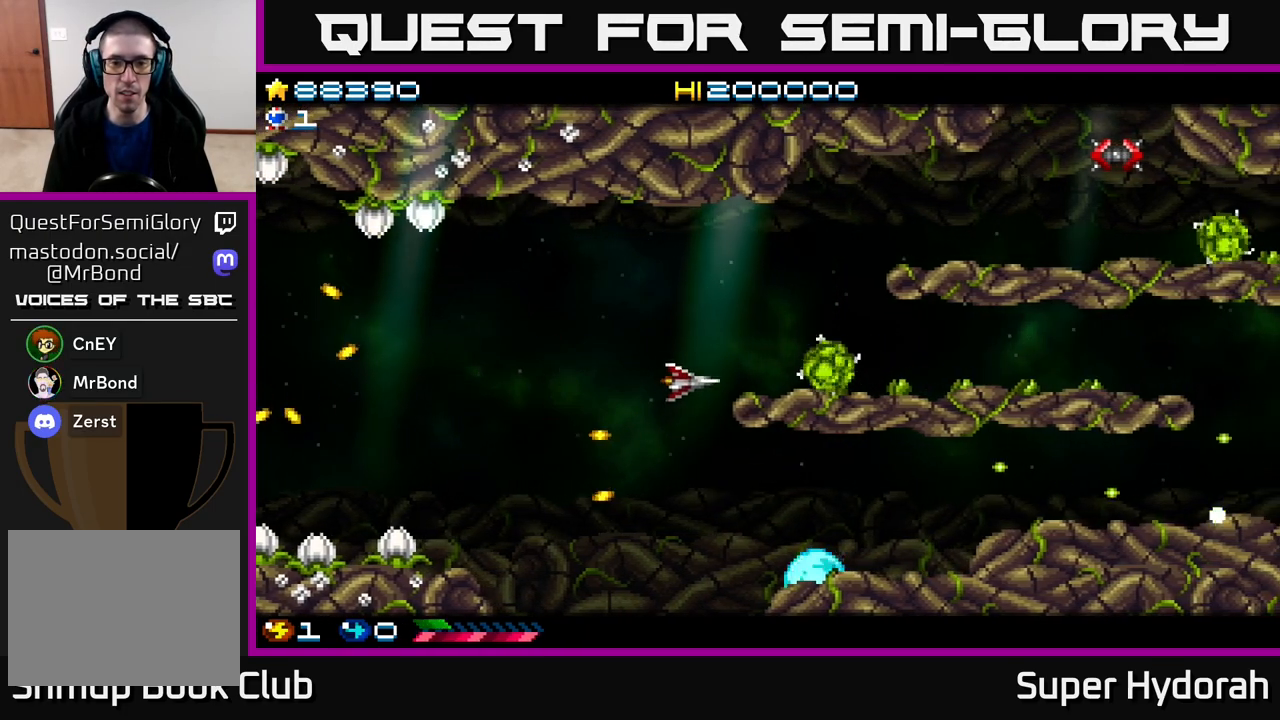
{"buttons": ["A", "DPAD_UP", "DPAD_LEFT"], "events": [[100, "DPAD_UP", "up"], [117, "DPAD_RIGHT", "down"], [183, "DPAD_RIGHT", "up"], [217, "DPAD_UP", "down"], [450, "DPAD_LEFT", "down"]]}
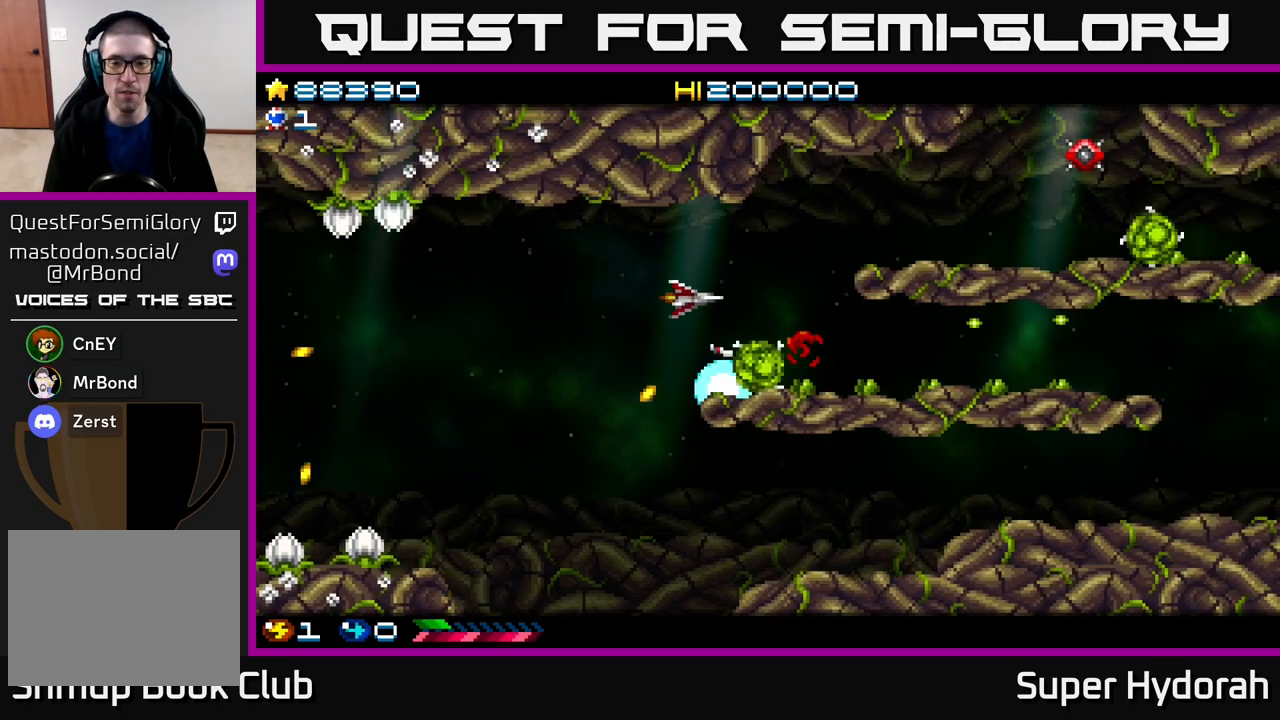
{"buttons": ["A", "DPAD_DOWN", "DPAD_LEFT"], "events": [[67, "DPAD_UP", "up"], [267, "DPAD_DOWN", "down"]]}
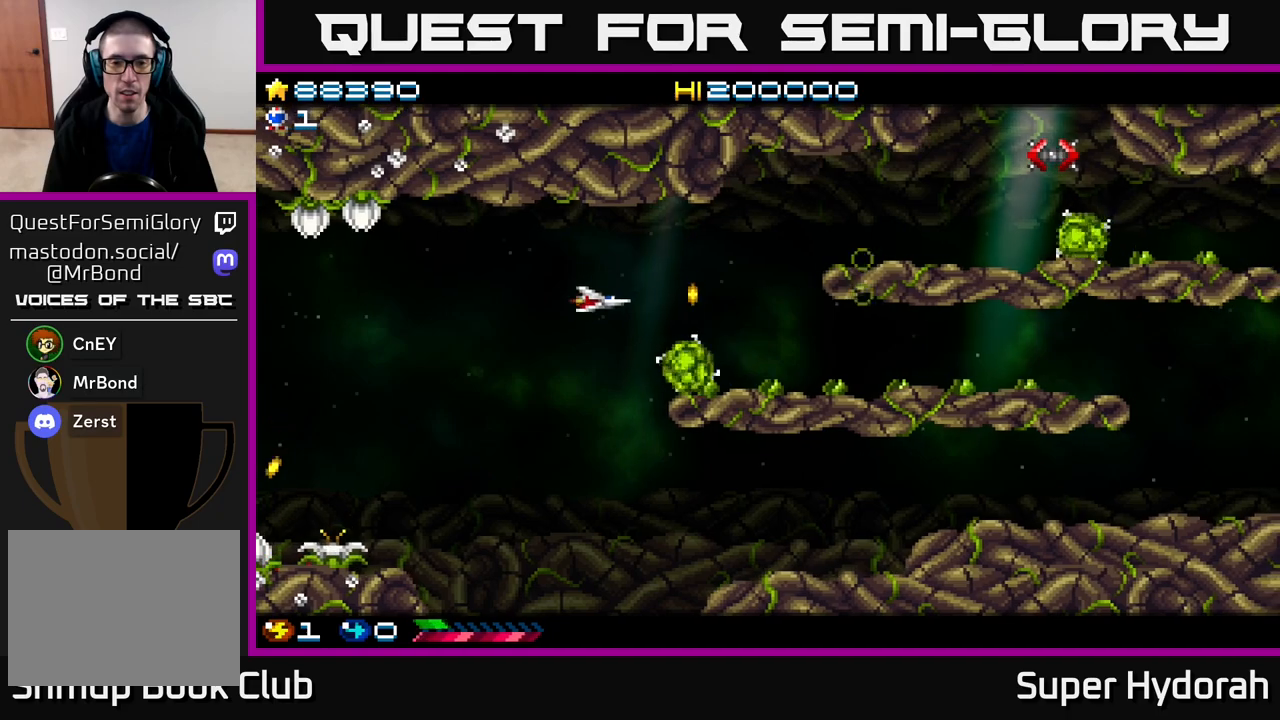
{"buttons": ["A", "DPAD_LEFT"], "events": [[100, "DPAD_LEFT", "up"], [233, "DPAD_LEFT", "down"], [467, "DPAD_DOWN", "up"]]}
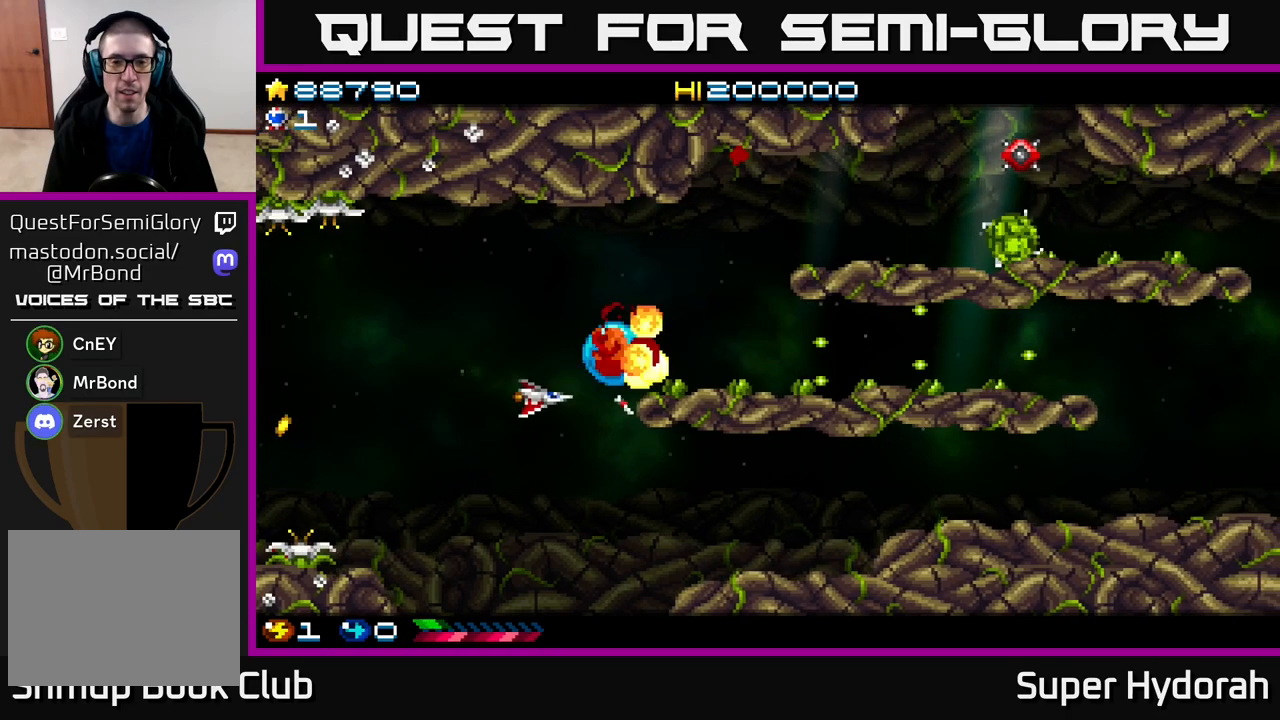
{"buttons": ["A", "DPAD_UP", "DPAD_RIGHT"], "events": [[100, "DPAD_LEFT", "up"], [100, "DPAD_UP", "down"], [133, "DPAD_RIGHT", "down"], [300, "DPAD_RIGHT", "up"], [500, "DPAD_RIGHT", "down"]]}
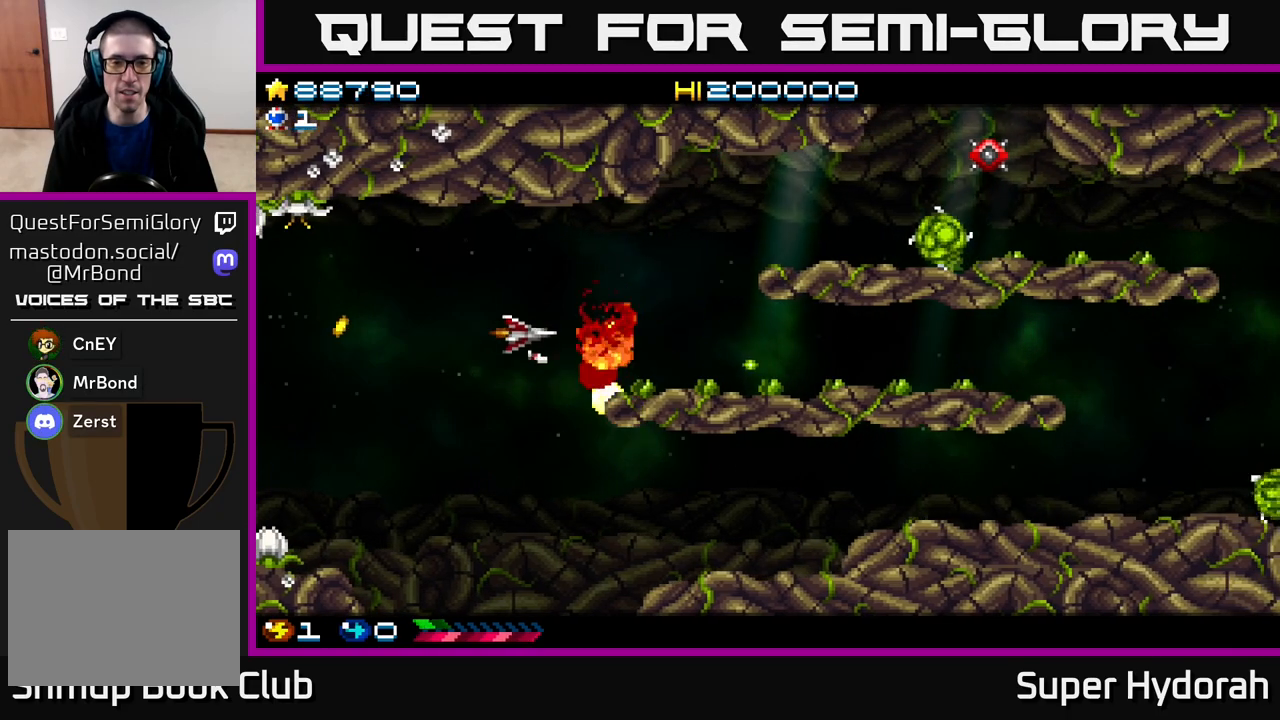
{"buttons": ["A", "DPAD_RIGHT"], "events": [[350, "DPAD_UP", "up"]]}
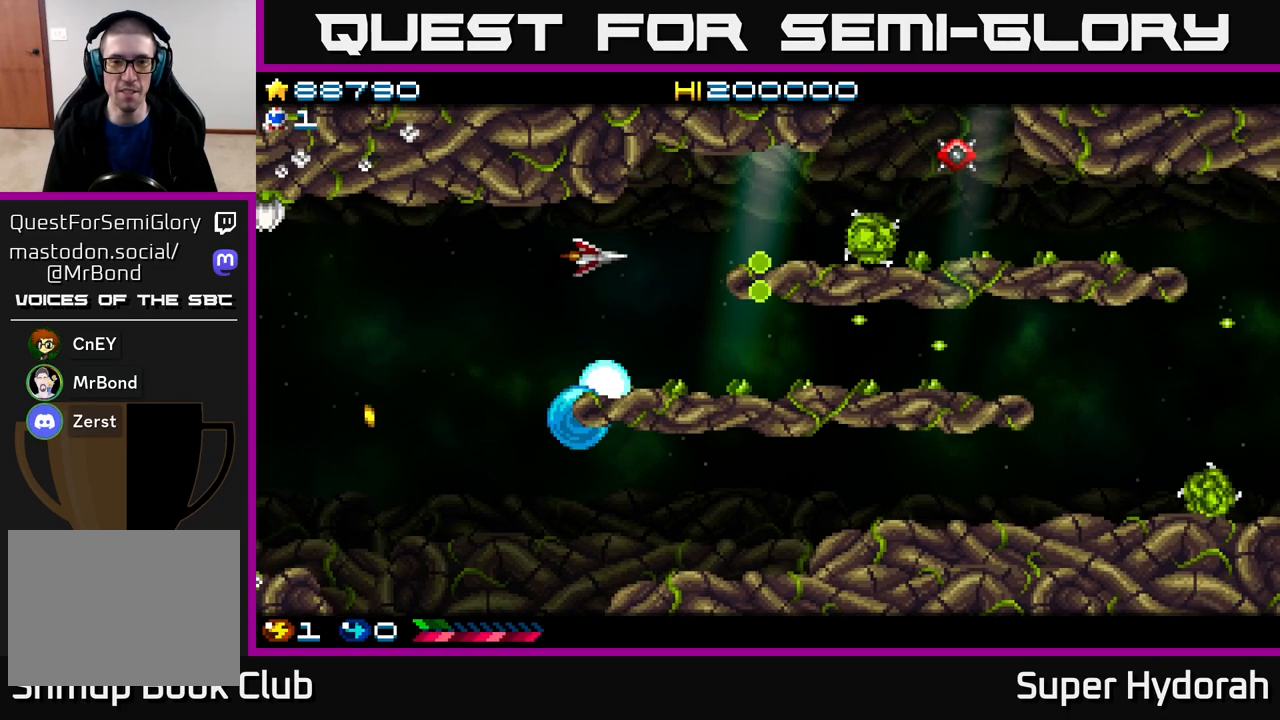
{"buttons": ["A"], "events": [[17, "DPAD_UP", "down"], [50, "DPAD_RIGHT", "up"], [150, "DPAD_RIGHT", "down"], [283, "DPAD_UP", "up"], [300, "DPAD_RIGHT", "up"]]}
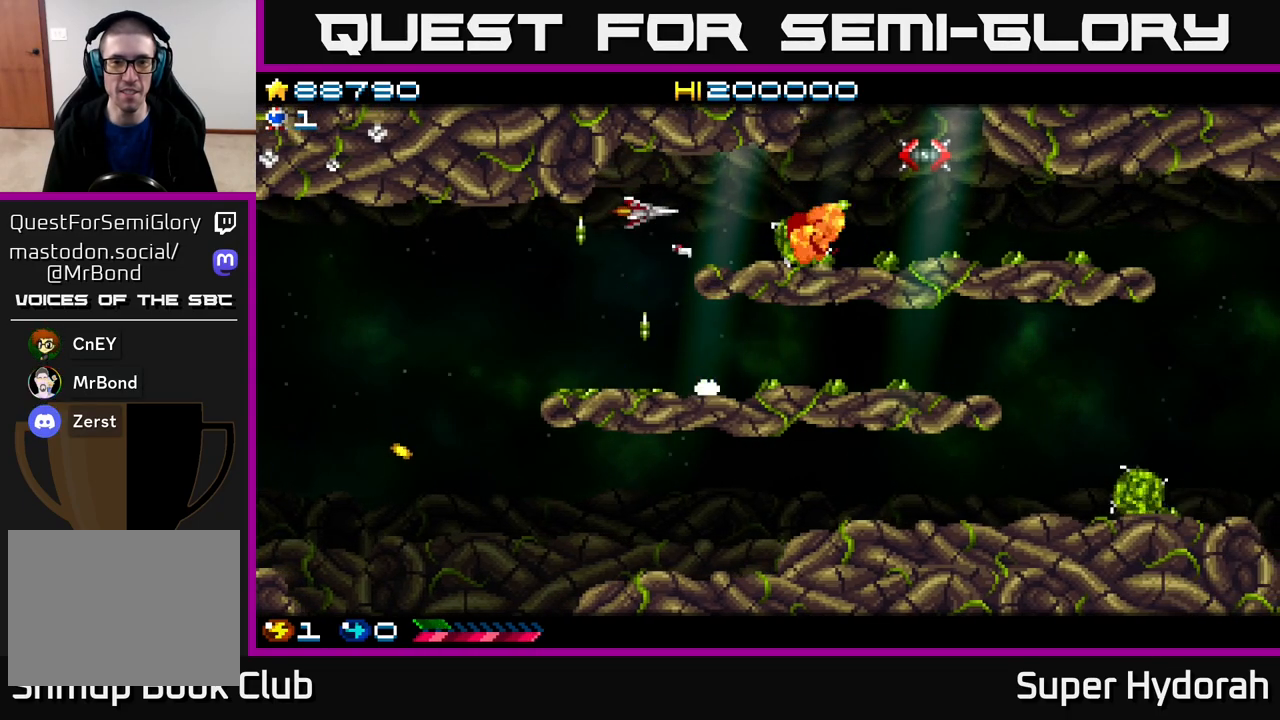
{"buttons": ["A", "DPAD_DOWN"], "events": [[217, "DPAD_UP", "down"], [350, "DPAD_RIGHT", "down"], [383, "DPAD_UP", "up"], [433, "DPAD_DOWN", "down"], [467, "DPAD_RIGHT", "up"]]}
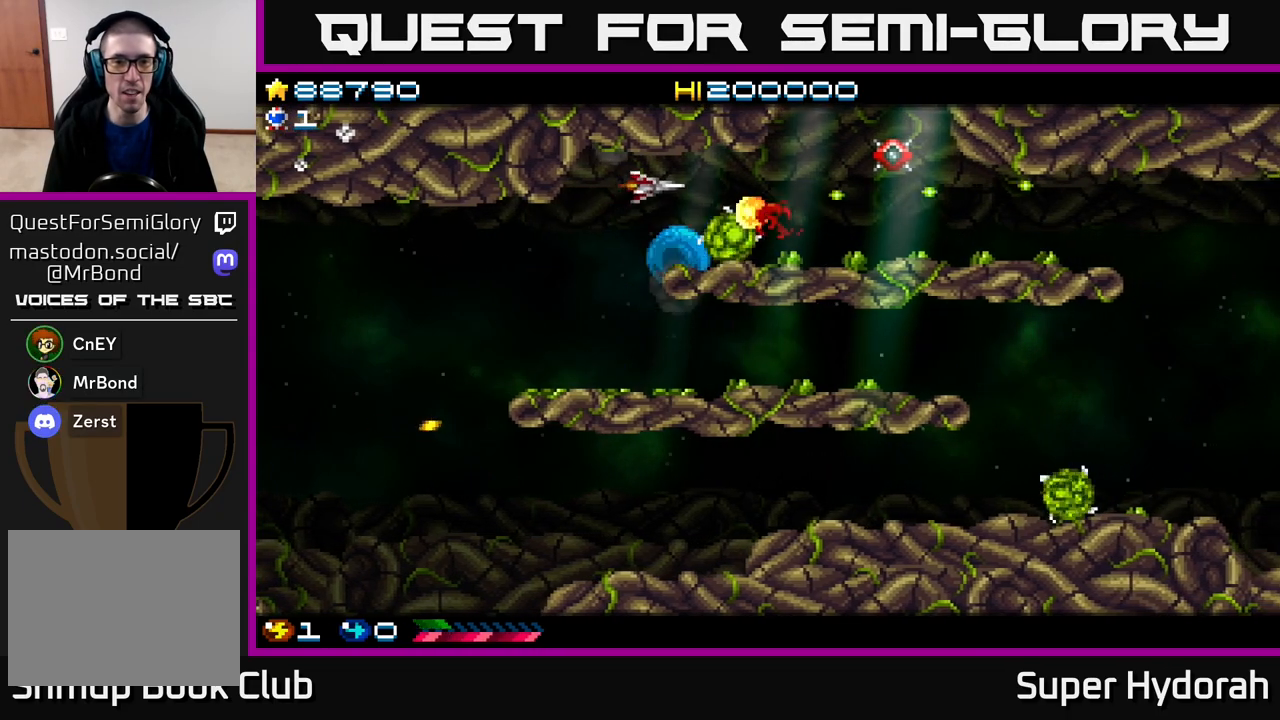
{"buttons": ["A", "DPAD_DOWN", "DPAD_LEFT"], "events": [[17, "DPAD_LEFT", "down"], [50, "DPAD_DOWN", "up"], [333, "DPAD_DOWN", "down"]]}
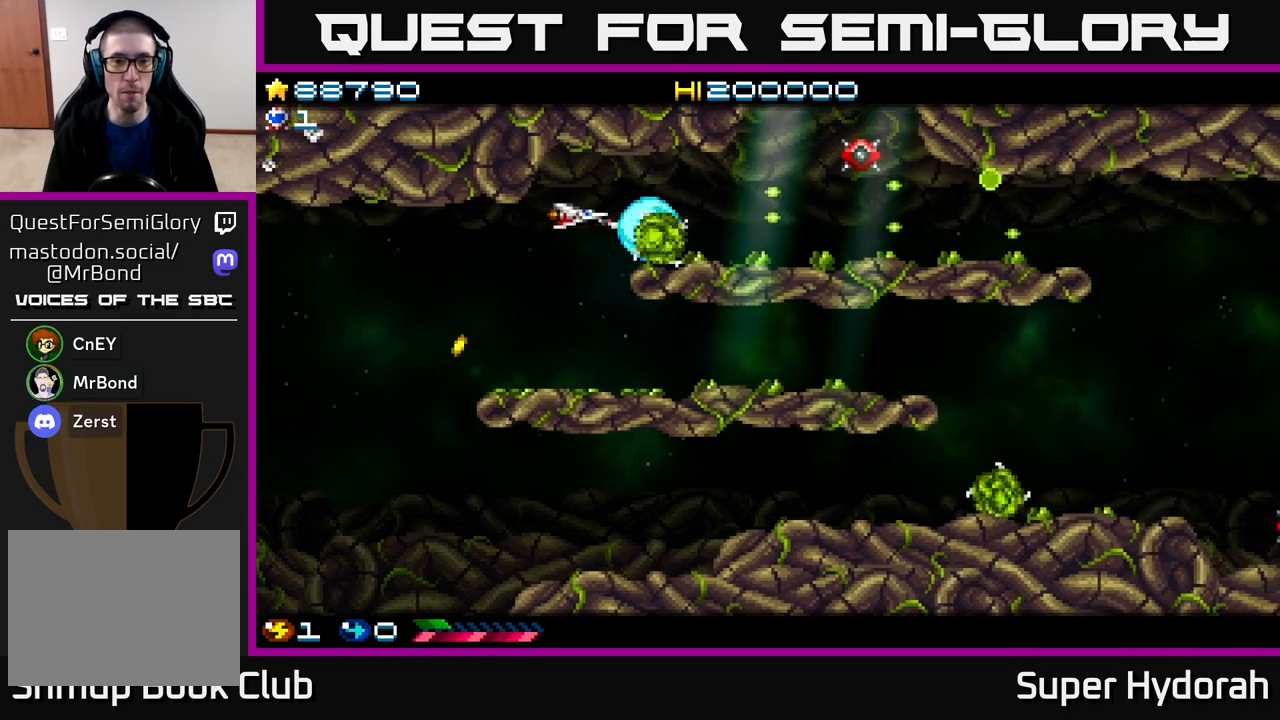
{"buttons": ["A", "DPAD_LEFT"], "events": [[50, "DPAD_DOWN", "up"]]}
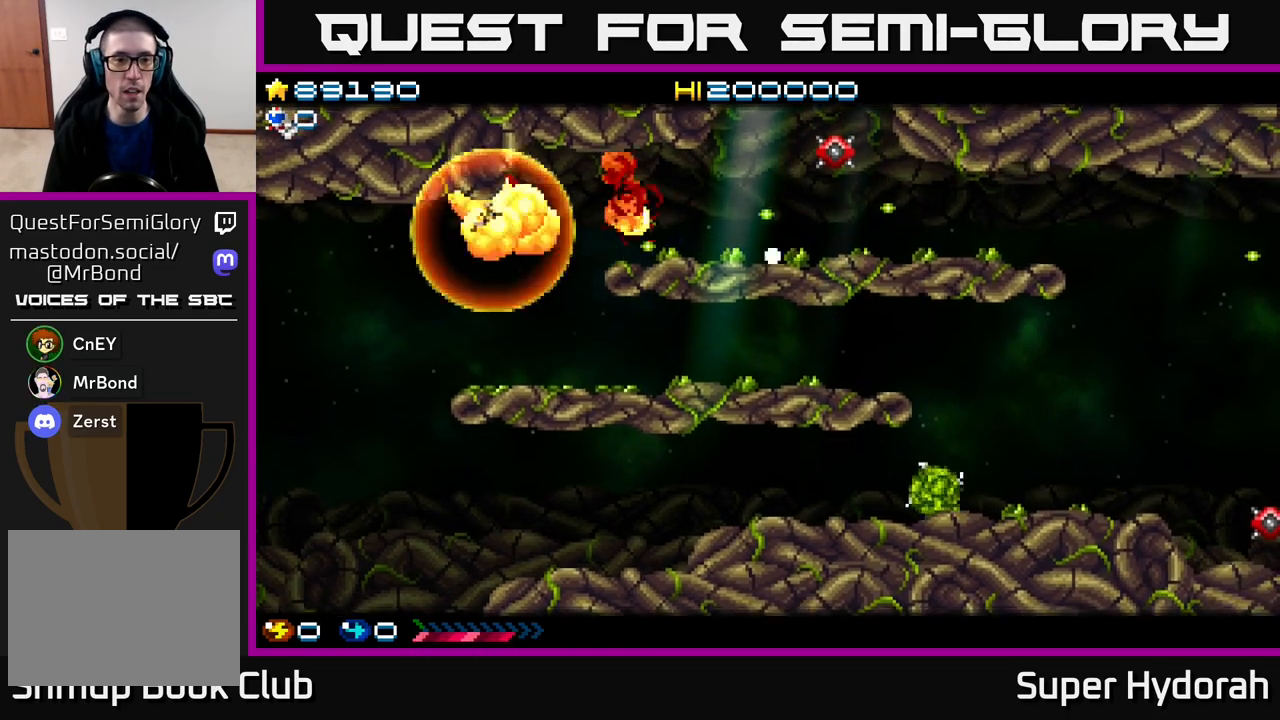
{"buttons": ["A"], "events": [[183, "DPAD_LEFT", "up"]]}
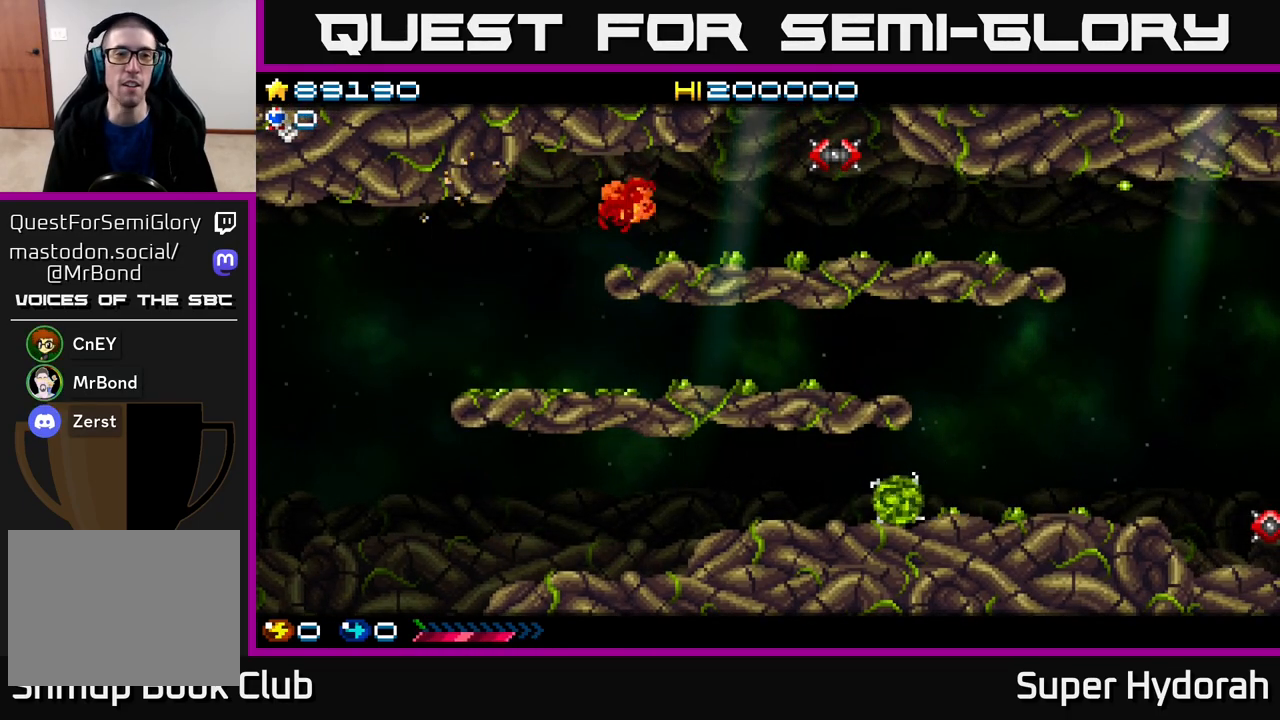
{"buttons": [], "events": [[333, "A", "up"]]}
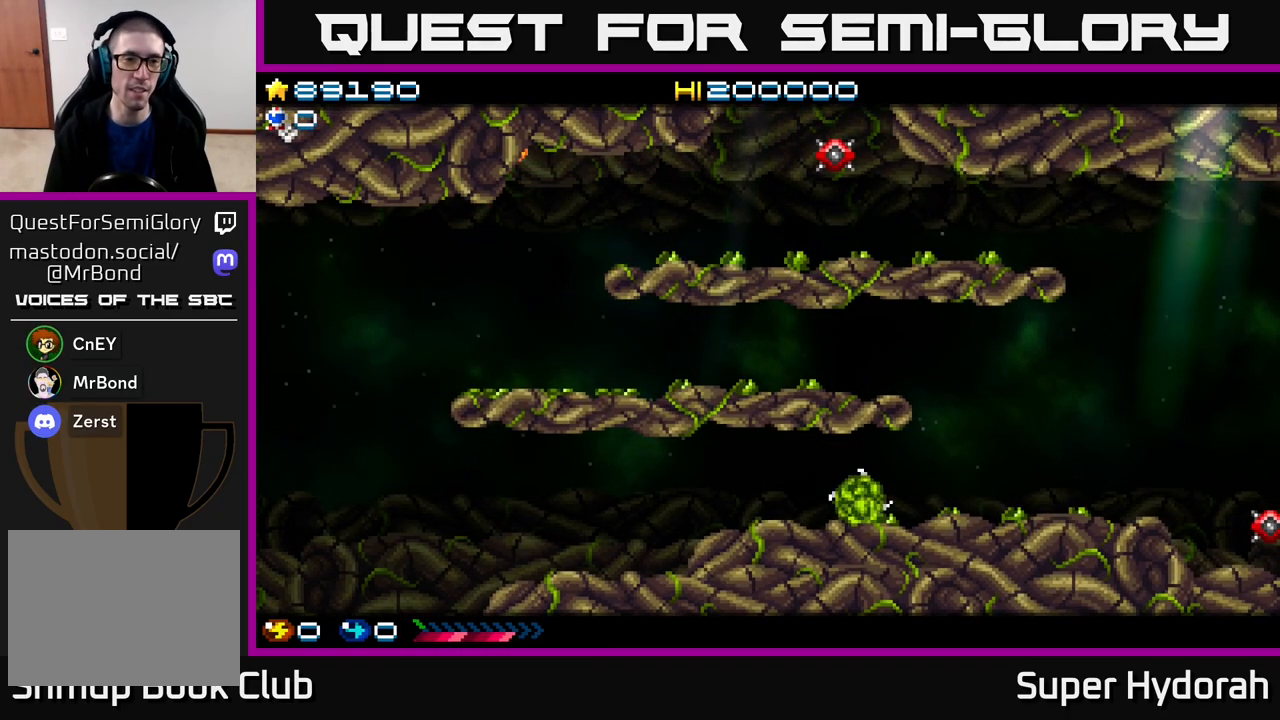
{"buttons": [], "events": []}
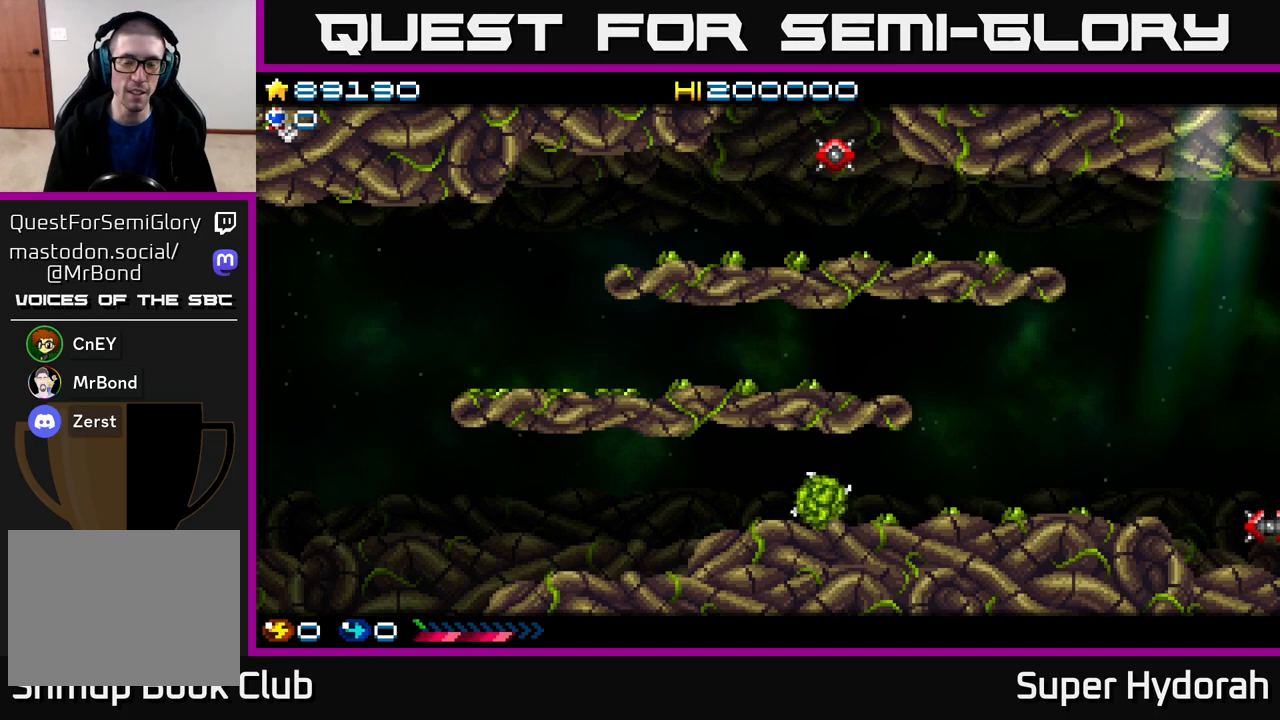
{"buttons": [], "events": []}
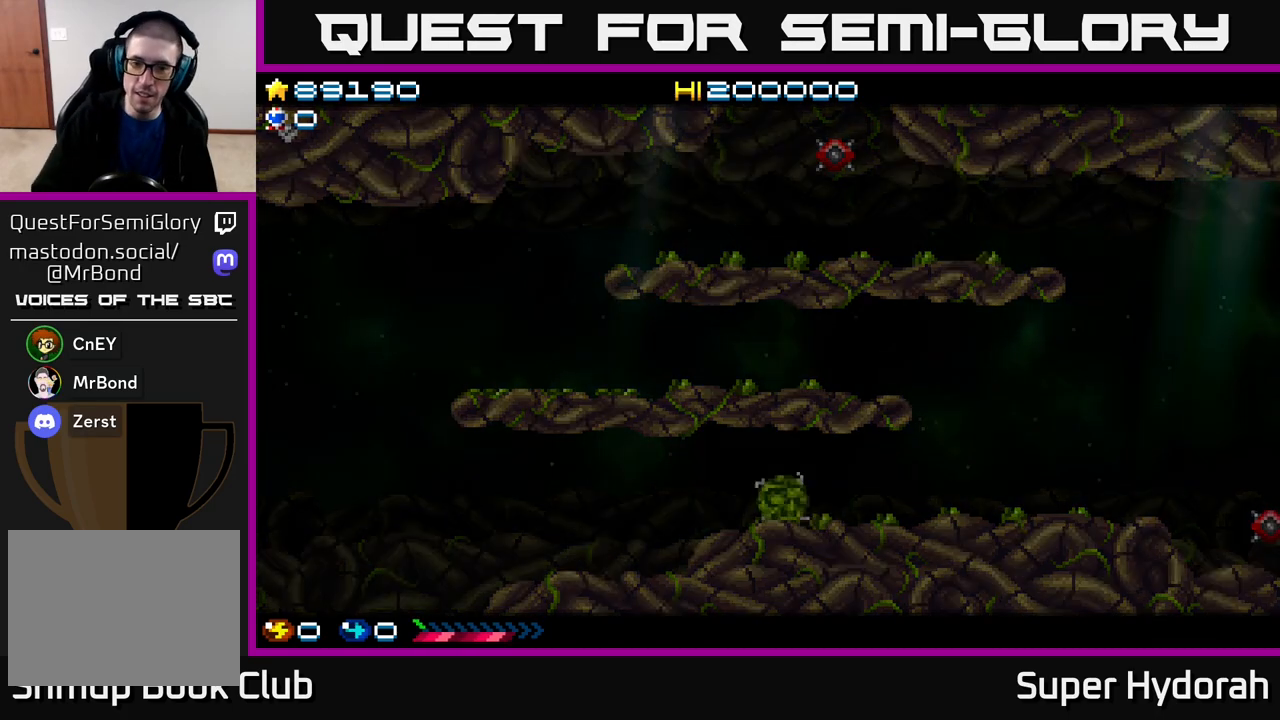
{"buttons": [], "events": []}